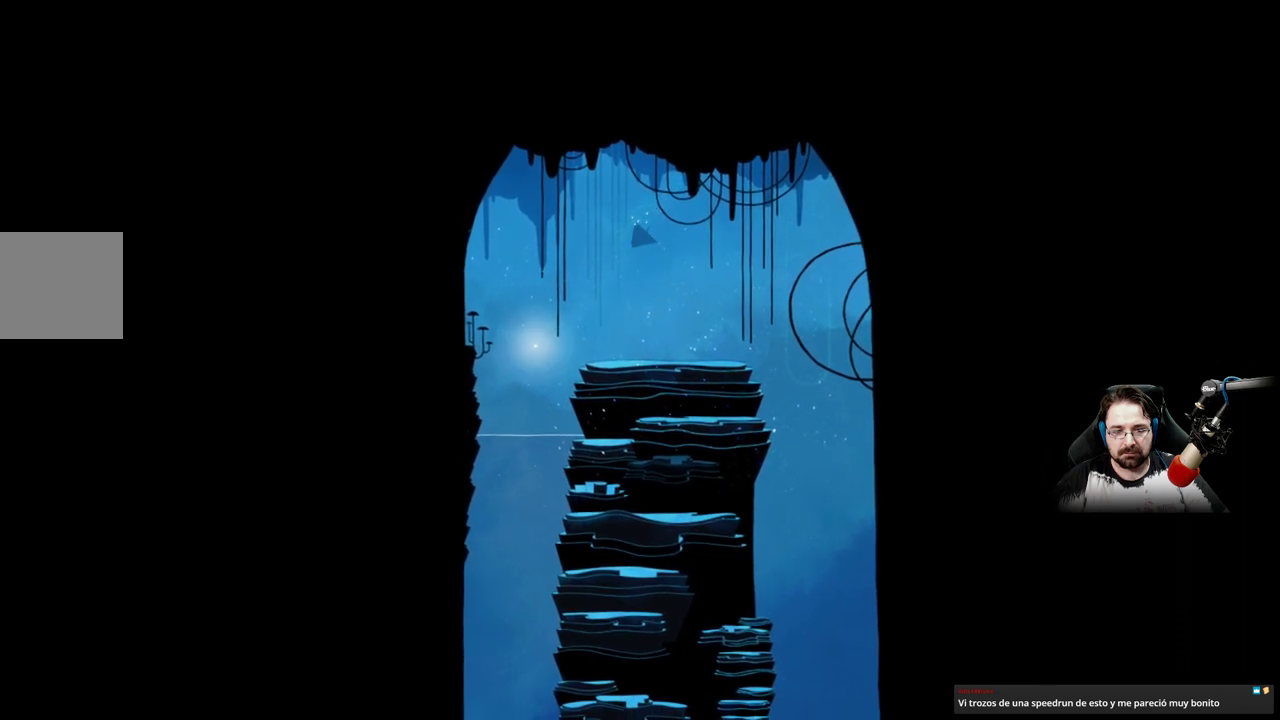
Gameplay with a controller (Xbox layout); each line is a JSON object with the inputs held at the frame after it. "events" lists button and stick changes between this image and that frame as [ms after this image, input, new state], when the widget could be followed in between.
{"buttons": [], "left_stick": "center", "right_stick": "center", "events": []}
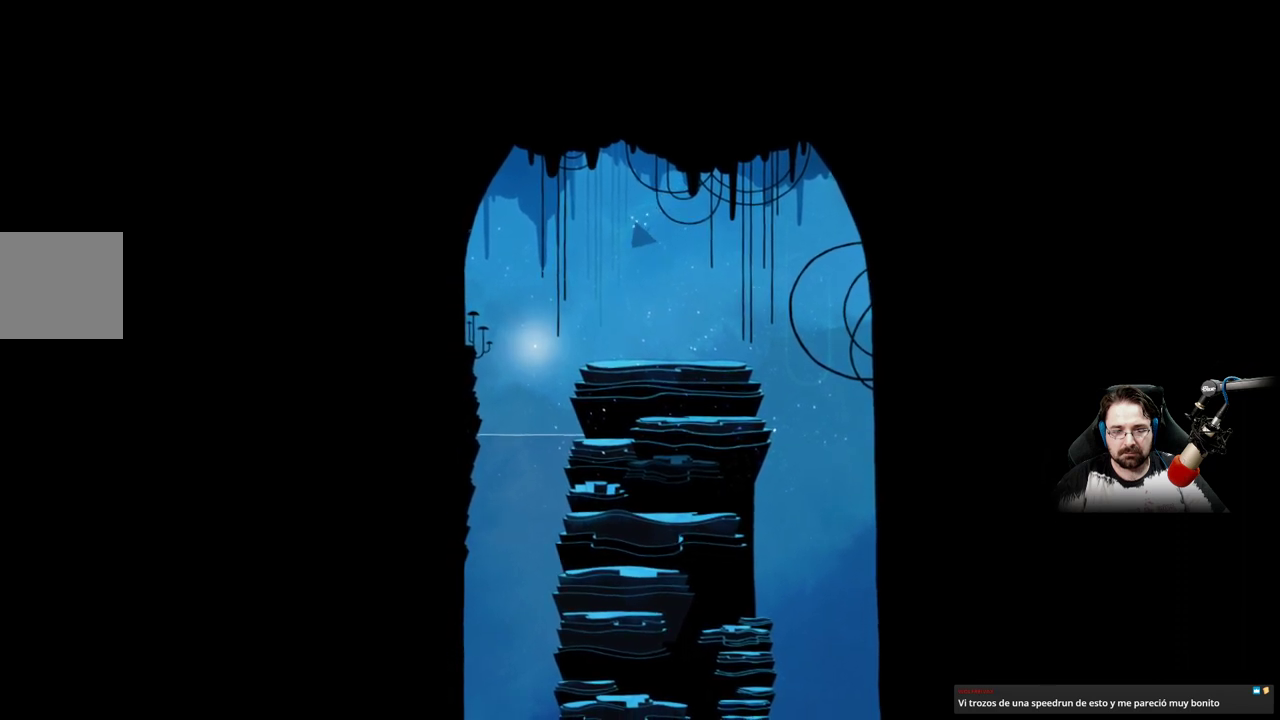
{"buttons": [], "left_stick": "center", "right_stick": "center", "events": [[233, "left_stick", "left"], [433, "left_stick", "center"]]}
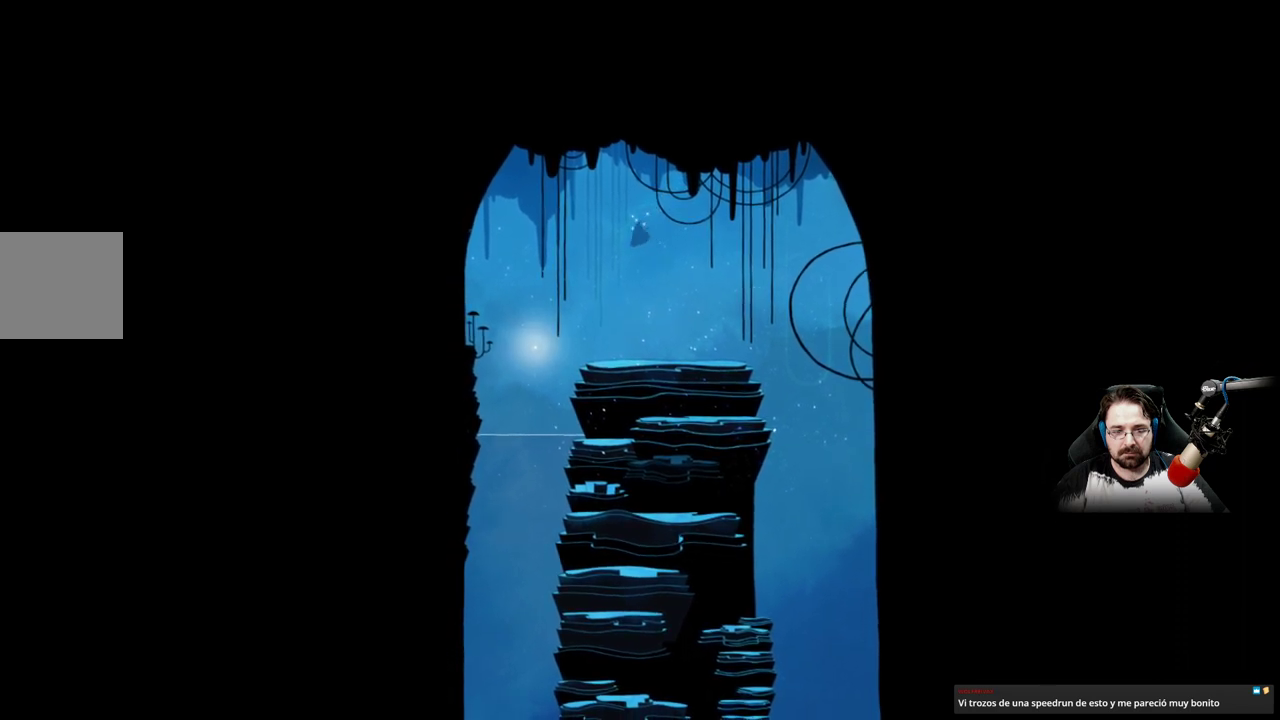
{"buttons": [], "left_stick": "center", "right_stick": "center", "events": []}
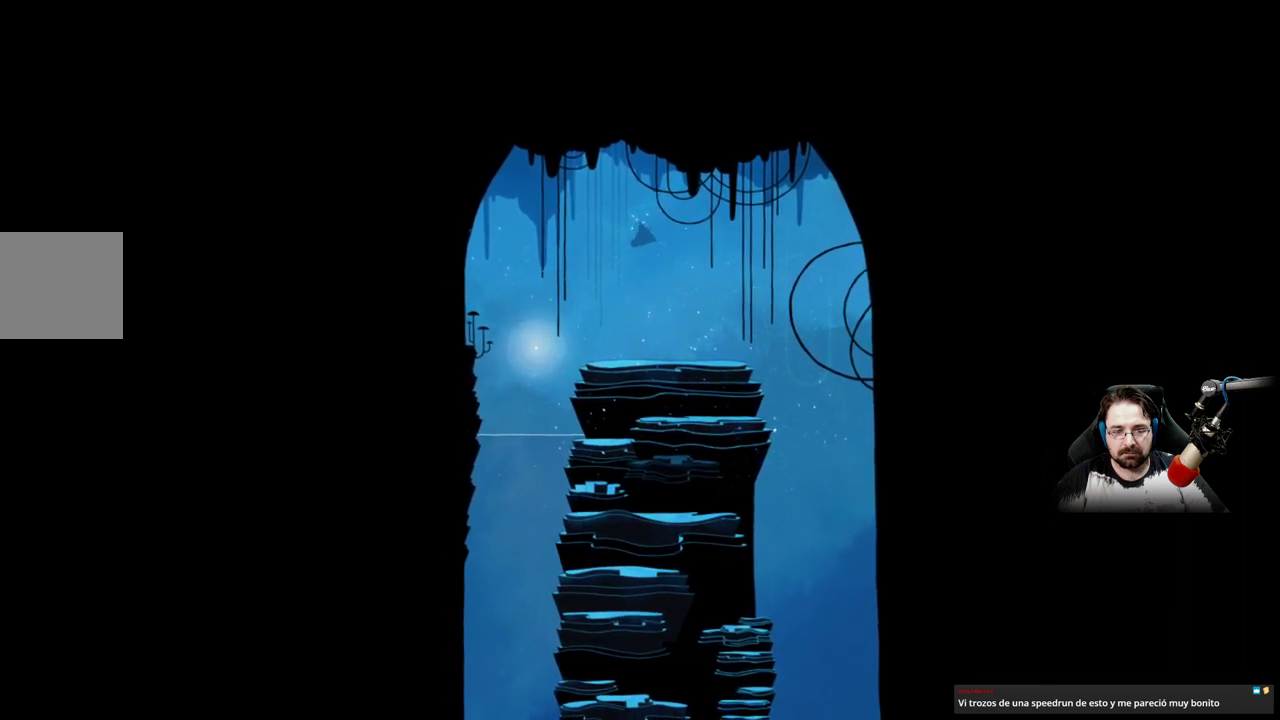
{"buttons": [], "left_stick": "left", "right_stick": "center", "events": [[133, "left_stick", "left"]]}
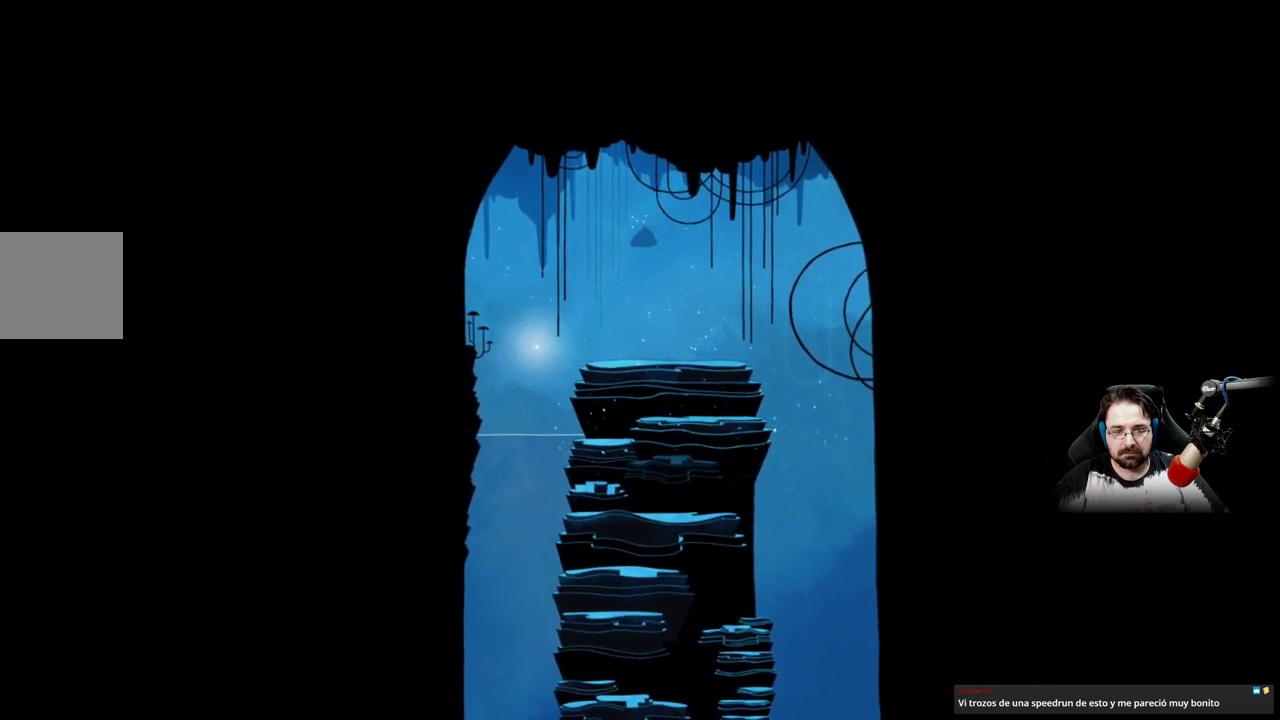
{"buttons": [], "left_stick": "left", "right_stick": "center", "events": []}
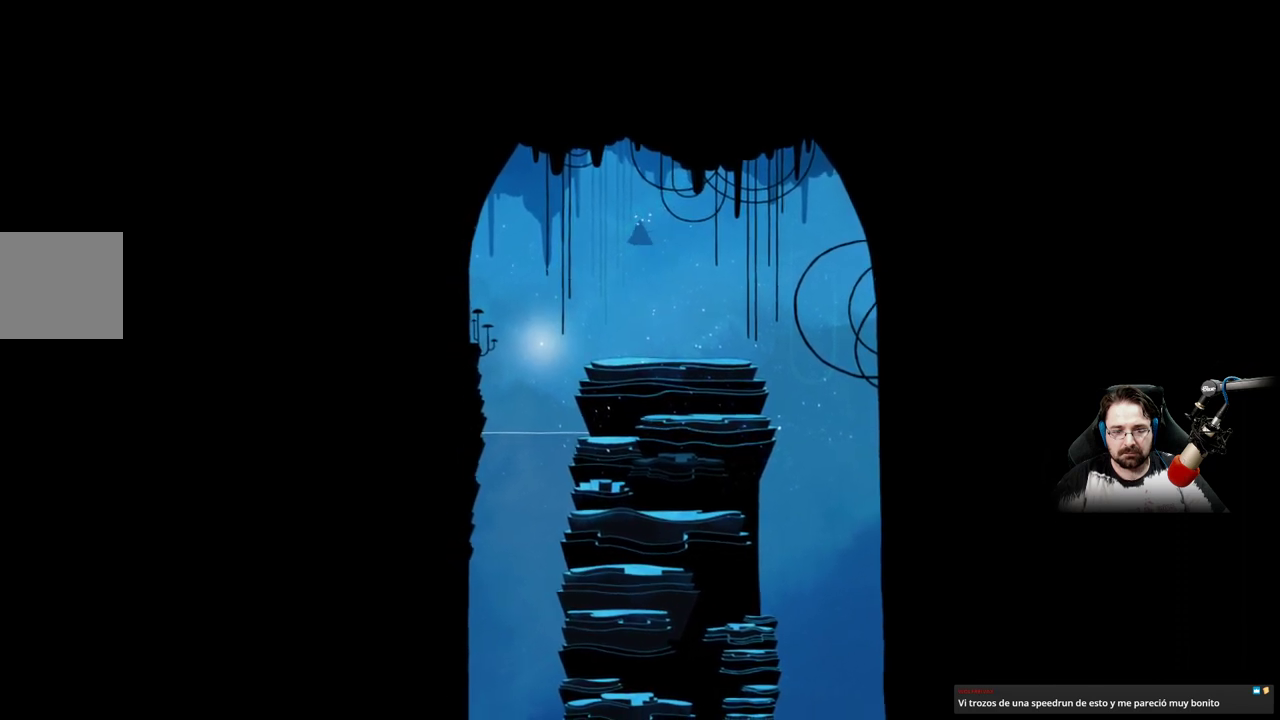
{"buttons": [], "left_stick": "down-left", "right_stick": "center", "events": [[500, "left_stick", "down-left"]]}
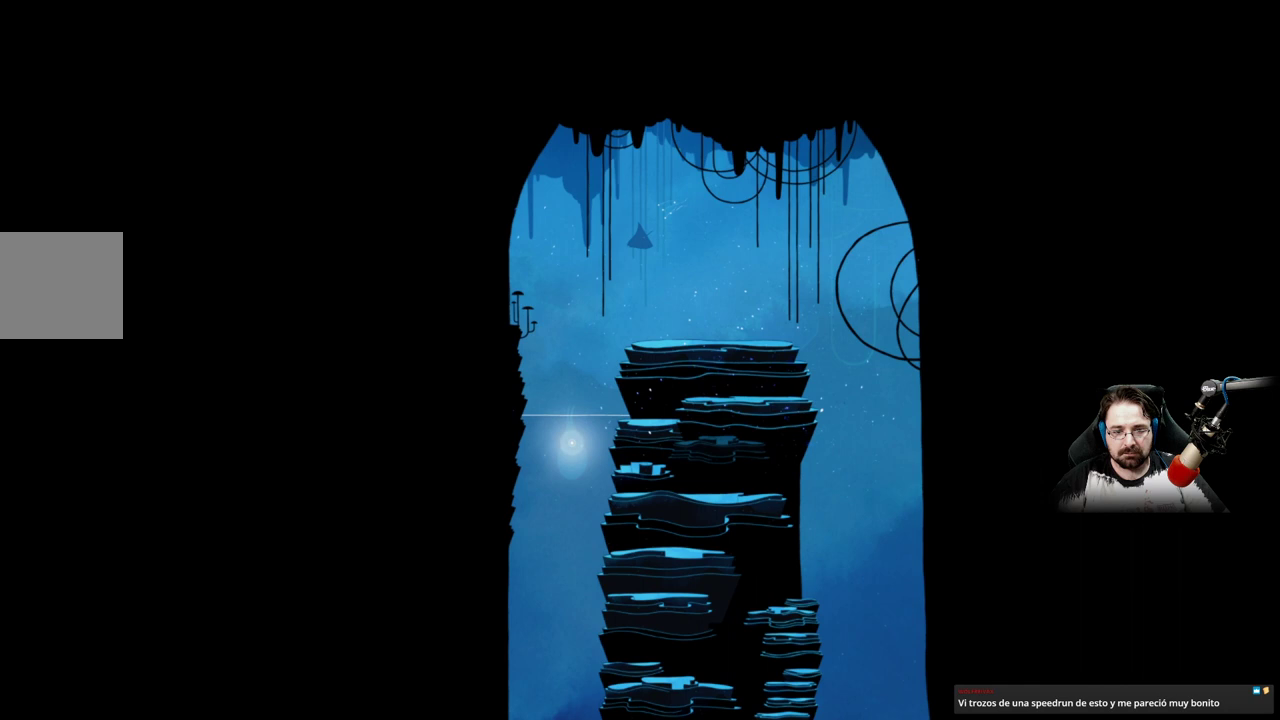
{"buttons": [], "left_stick": "down-left", "right_stick": "center", "events": []}
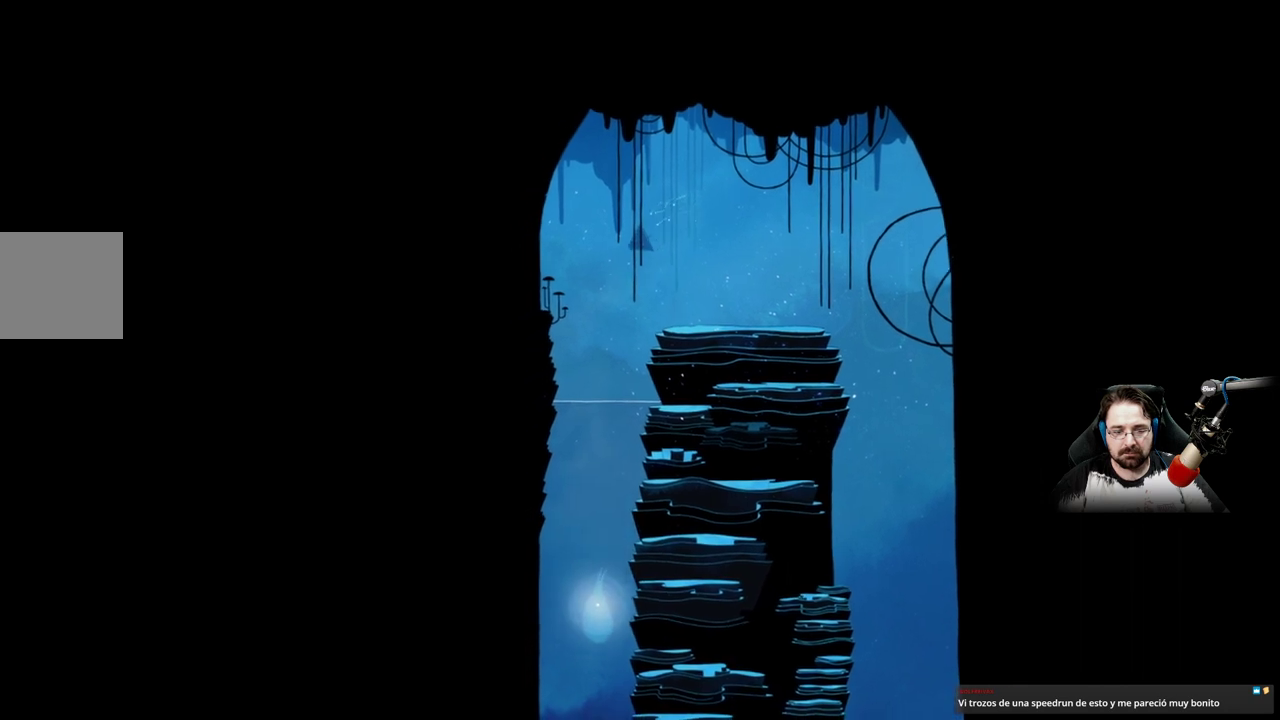
{"buttons": [], "left_stick": "down-left", "right_stick": "center", "events": []}
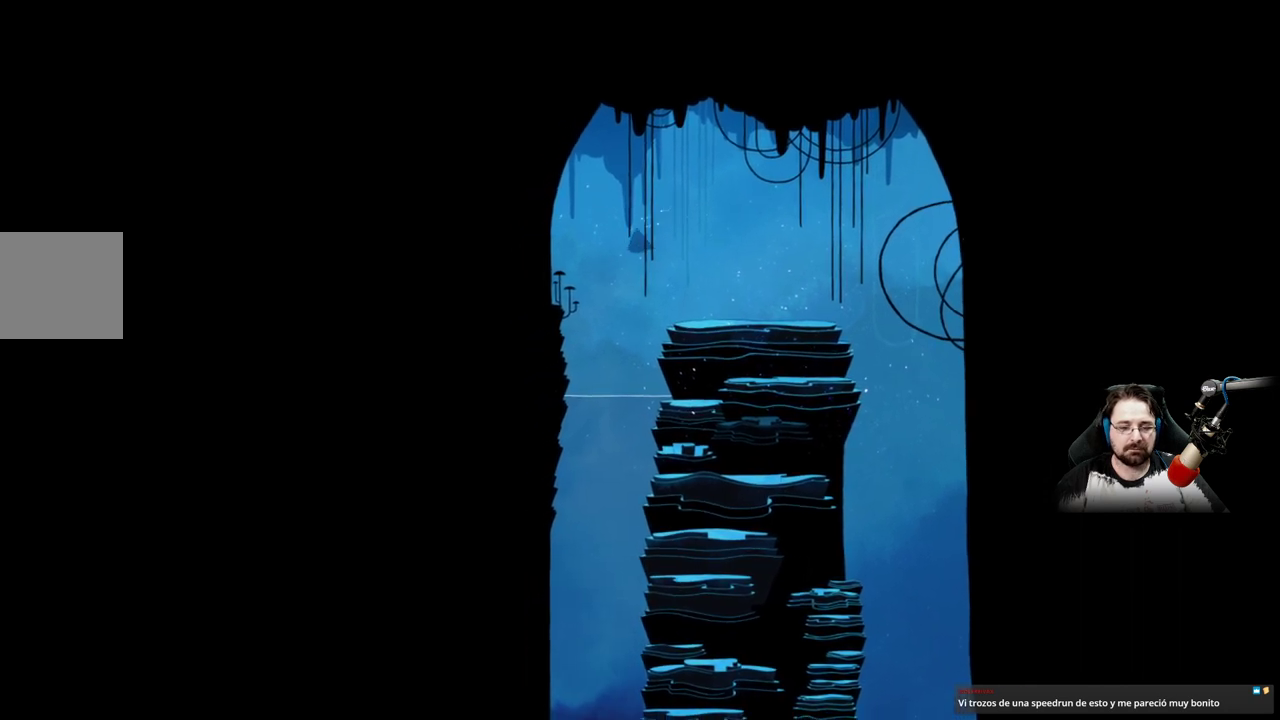
{"buttons": [], "left_stick": "down", "right_stick": "center", "events": [[400, "left_stick", "down"]]}
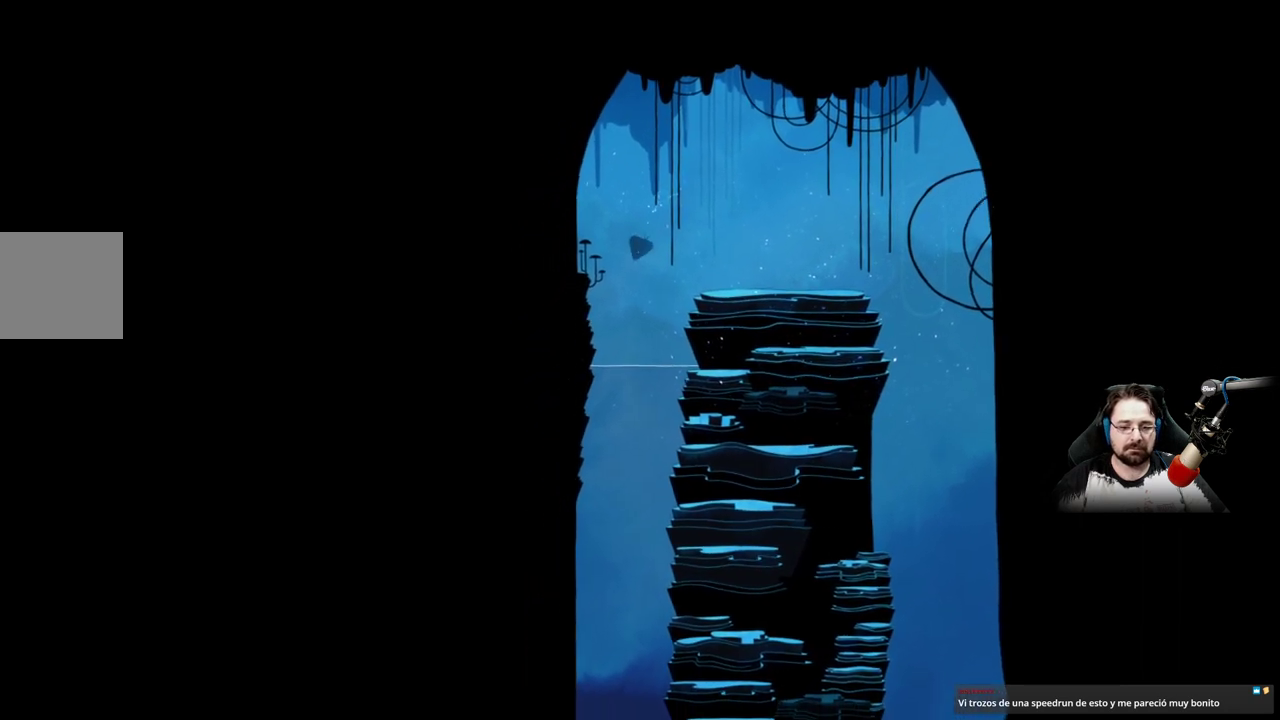
{"buttons": [], "left_stick": "down", "right_stick": "center", "events": []}
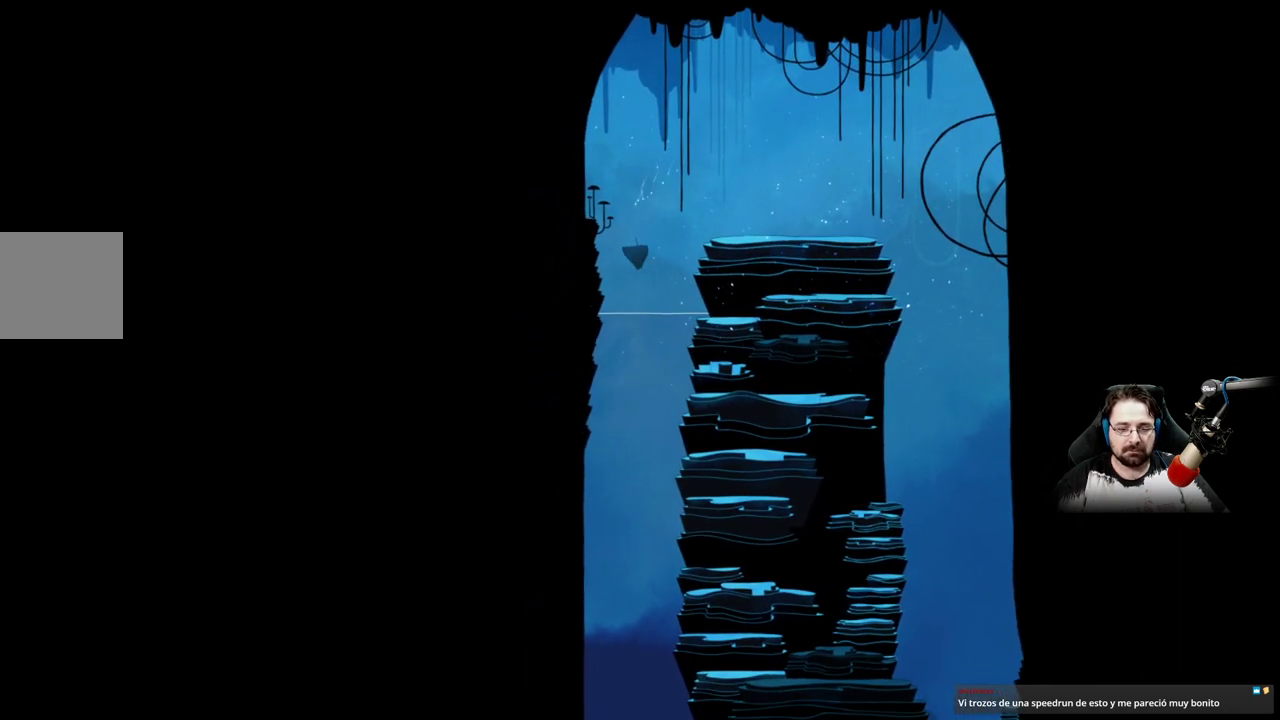
{"buttons": [], "left_stick": "down", "right_stick": "center", "events": []}
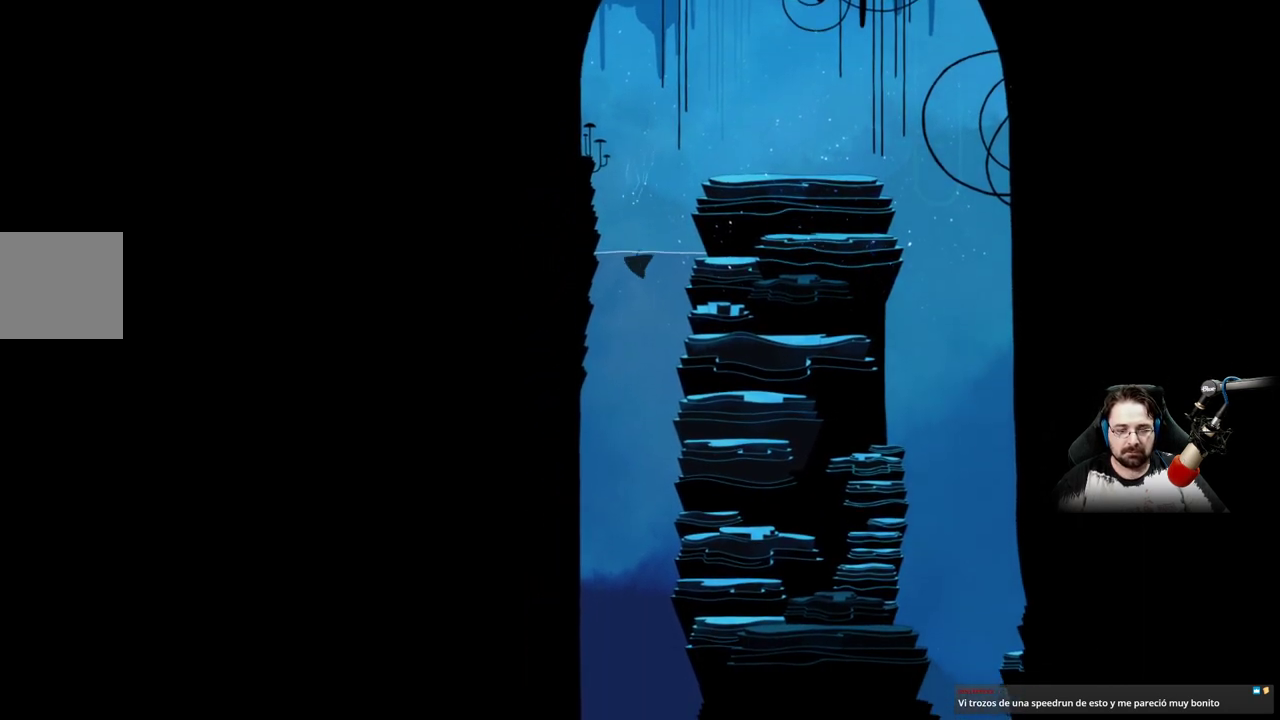
{"buttons": [], "left_stick": "down", "right_stick": "center", "events": []}
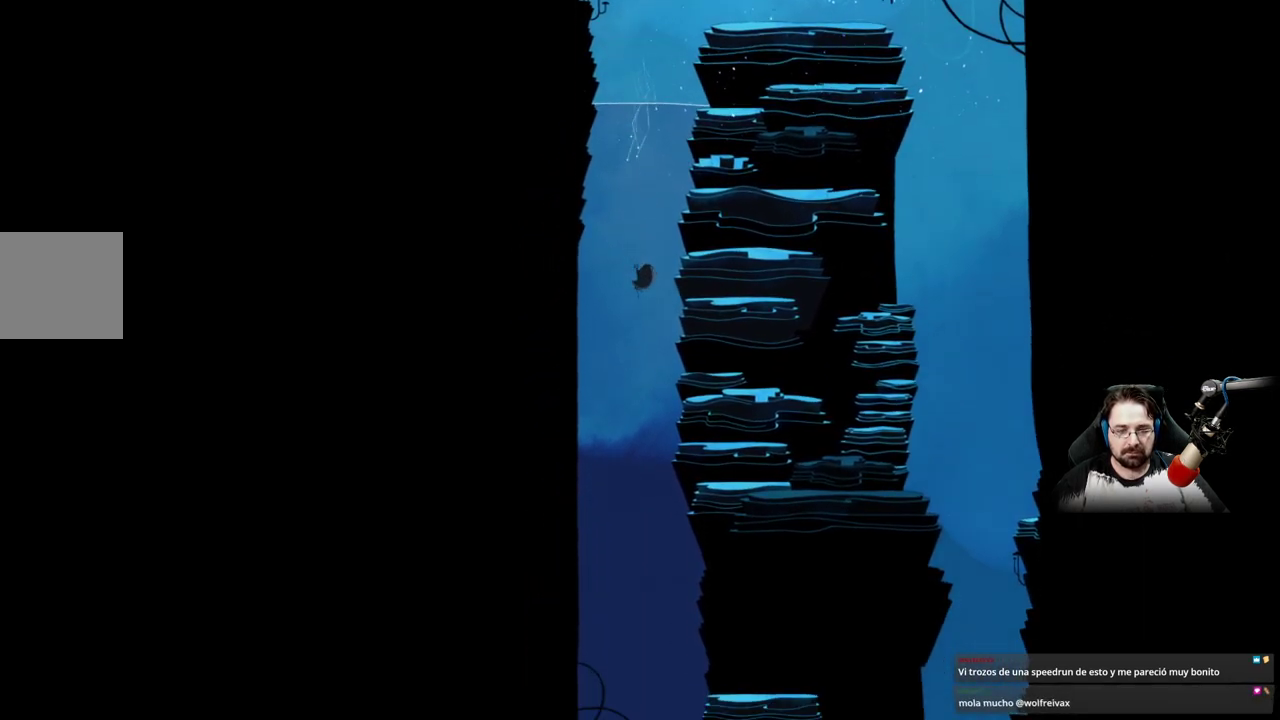
{"buttons": [], "left_stick": "down", "right_stick": "center", "events": []}
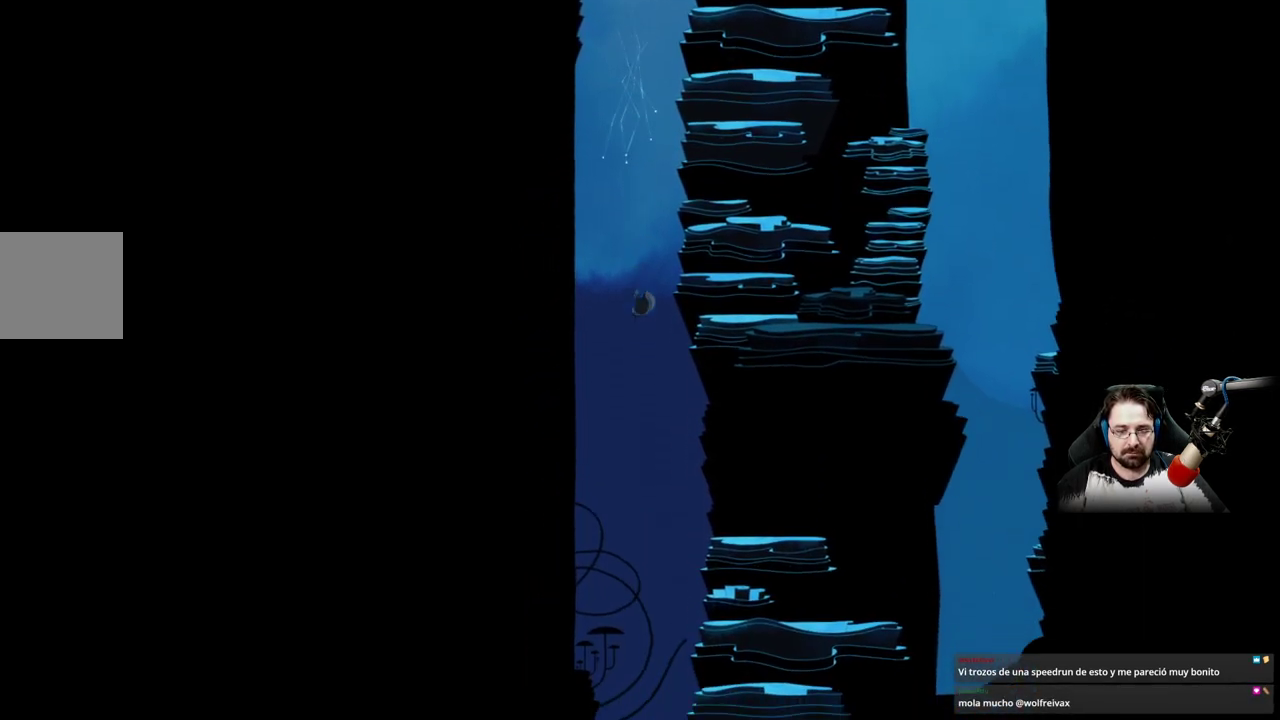
{"buttons": [], "left_stick": "down", "right_stick": "center", "events": []}
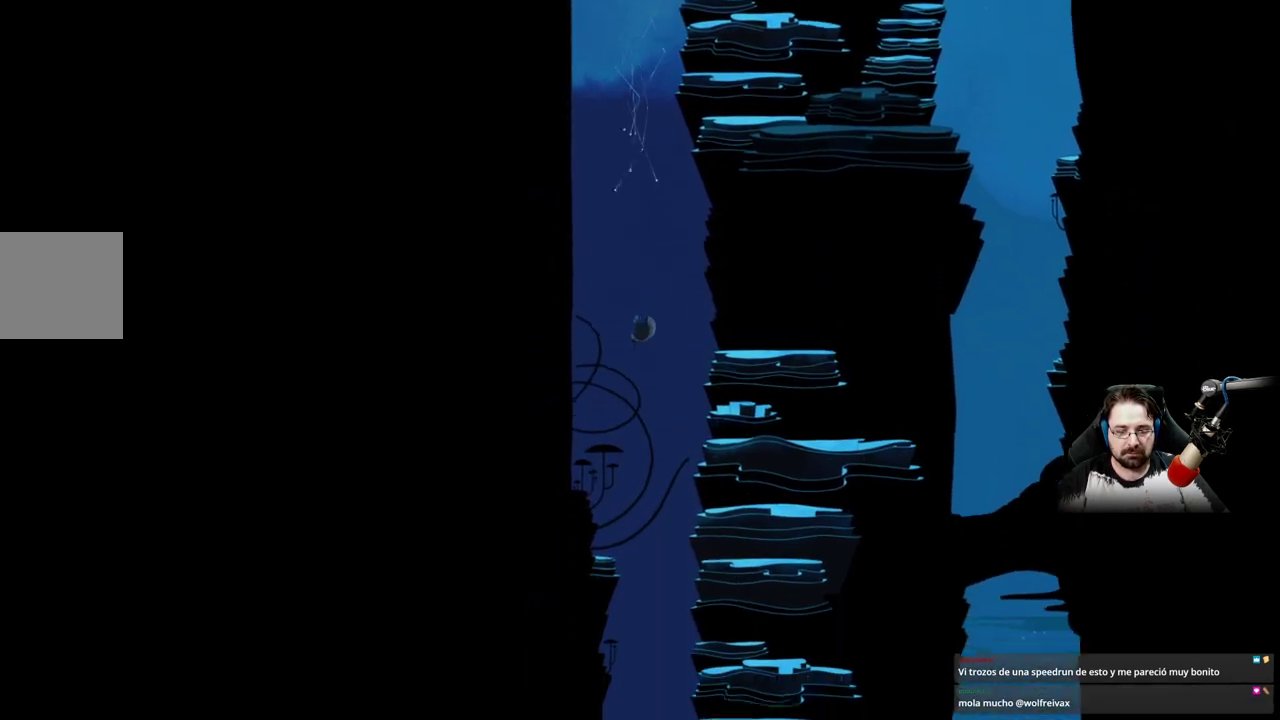
{"buttons": [], "left_stick": "down", "right_stick": "center", "events": []}
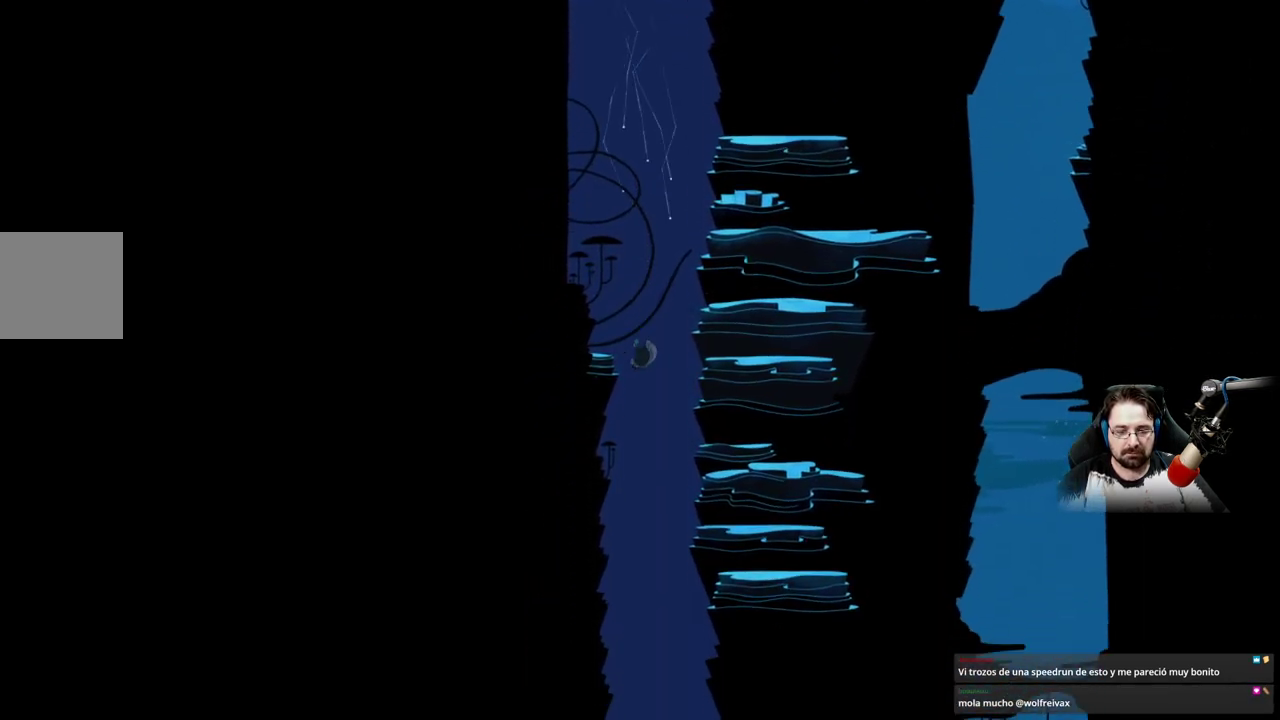
{"buttons": [], "left_stick": "down", "right_stick": "center", "events": []}
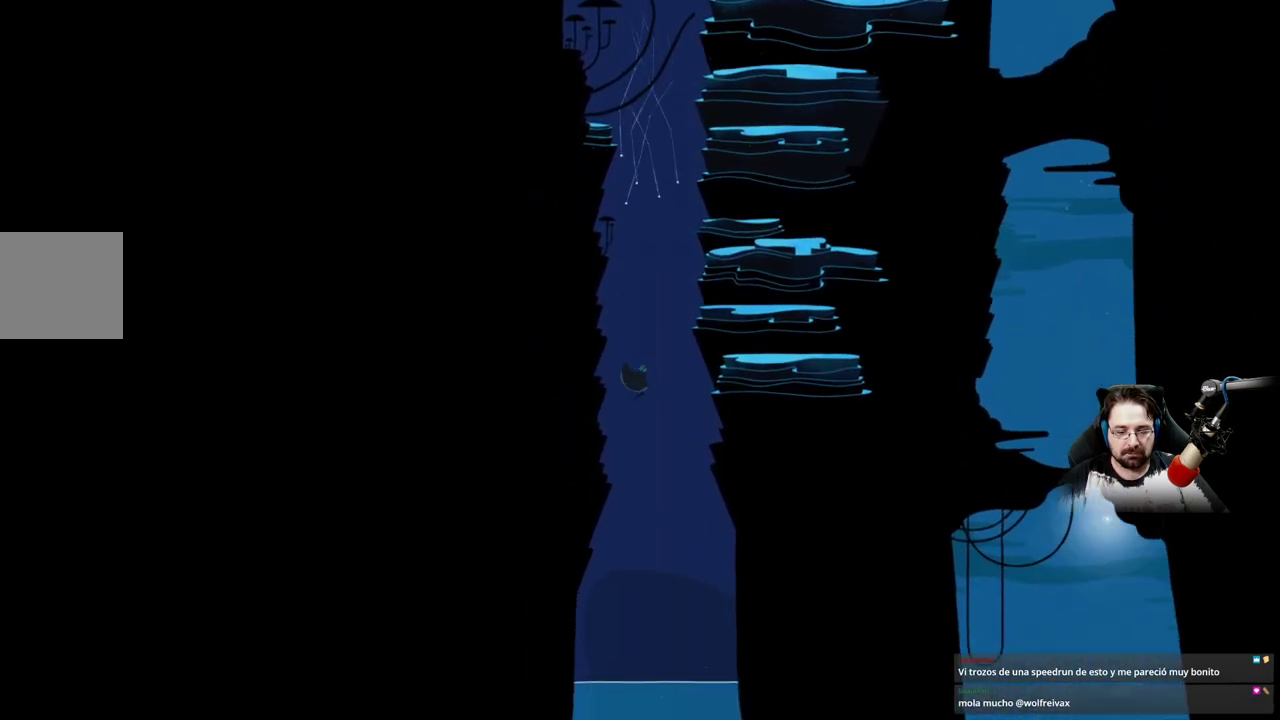
{"buttons": [], "left_stick": "down-right", "right_stick": "center", "events": [[433, "left_stick", "down-right"]]}
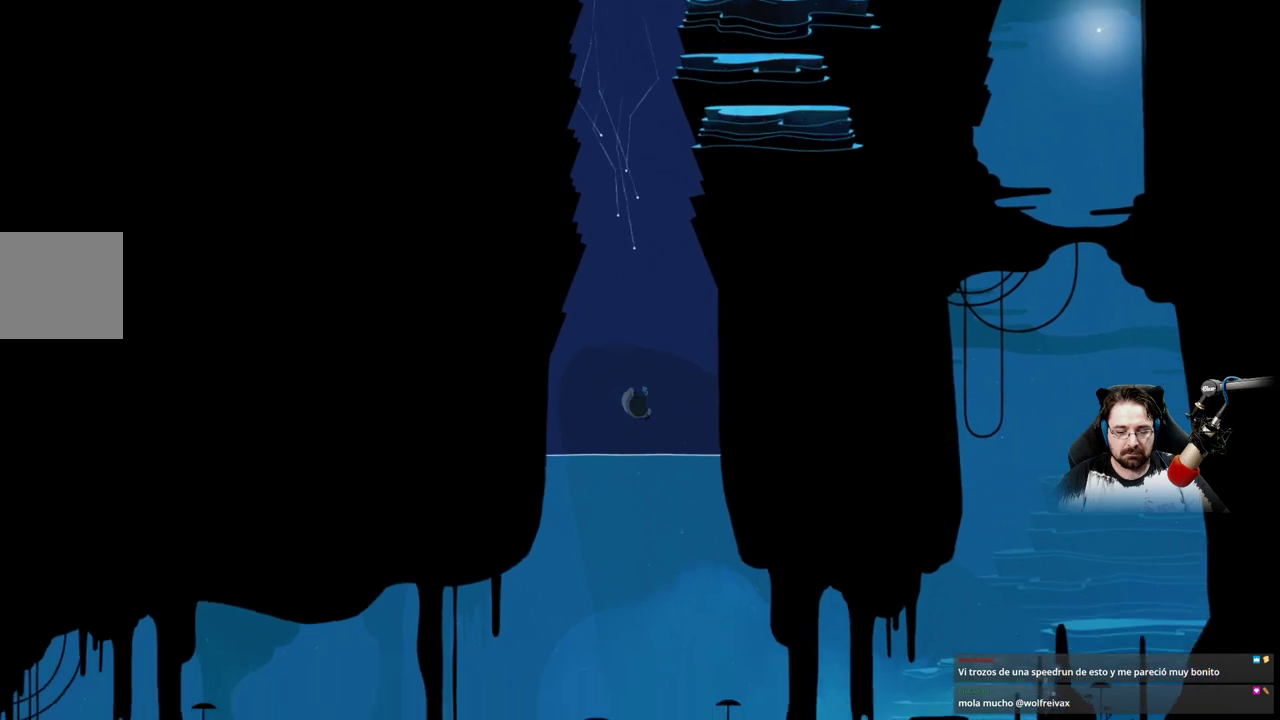
{"buttons": [], "left_stick": "center", "right_stick": "center", "events": [[300, "left_stick", "center"]]}
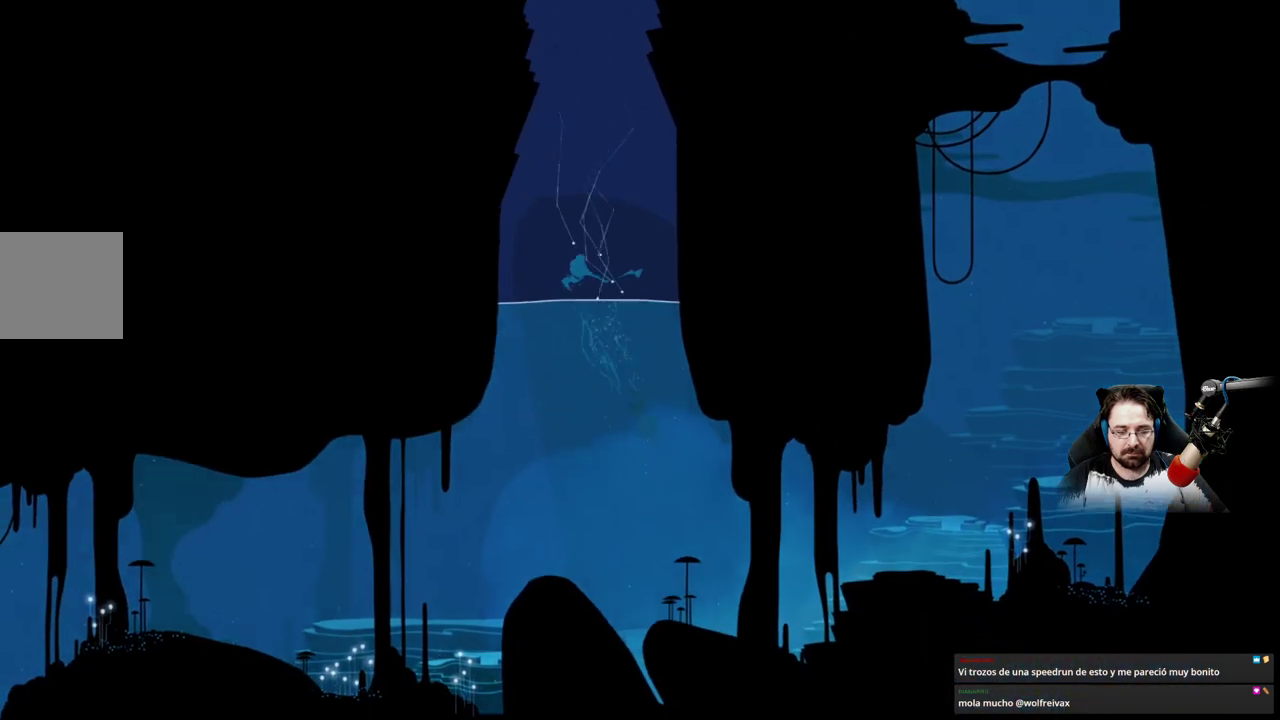
{"buttons": [], "left_stick": "up-left", "right_stick": "center", "events": [[433, "left_stick", "up-left"]]}
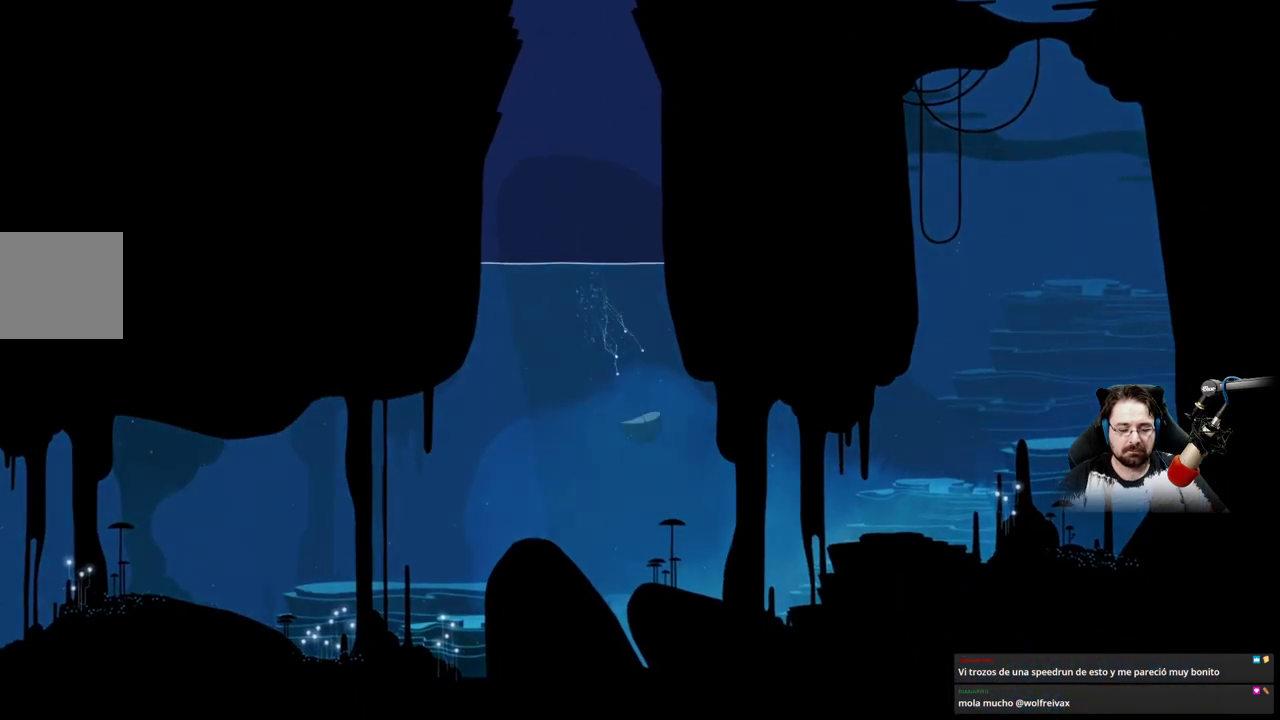
{"buttons": [], "left_stick": "up", "right_stick": "center", "events": [[467, "left_stick", "up"]]}
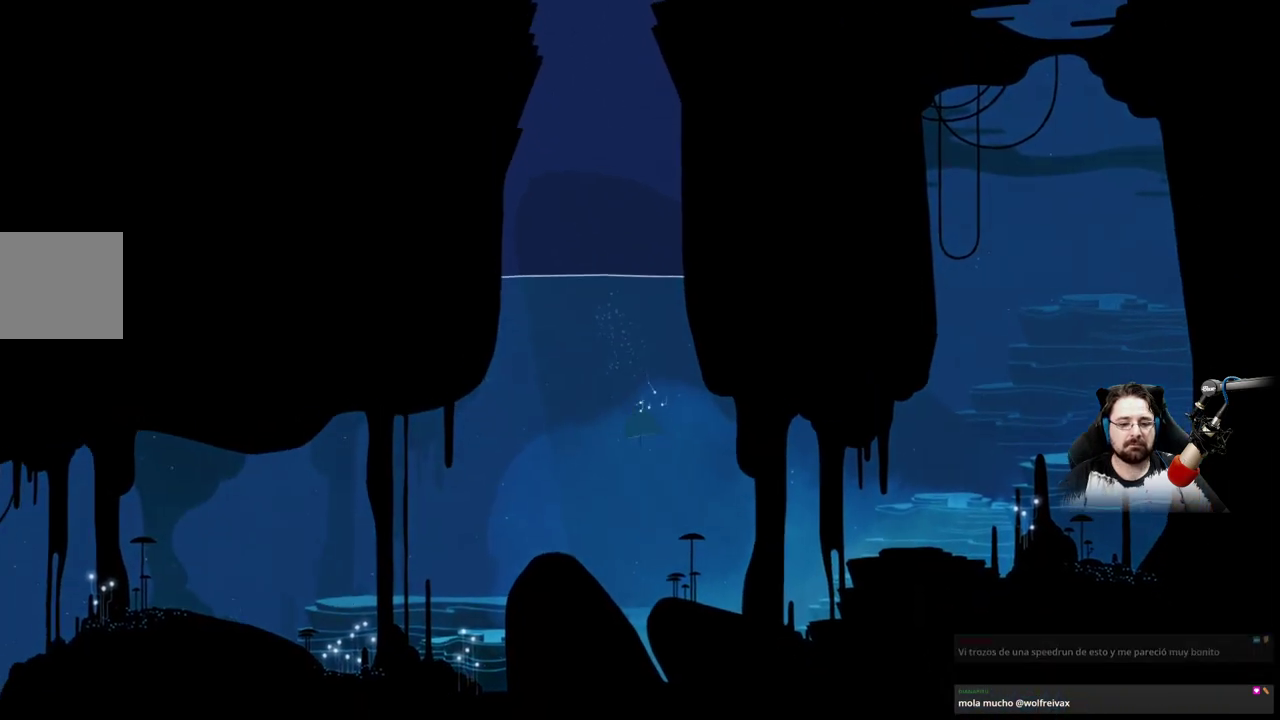
{"buttons": ["A"], "left_stick": "up", "right_stick": "center", "events": [[267, "A", "down"]]}
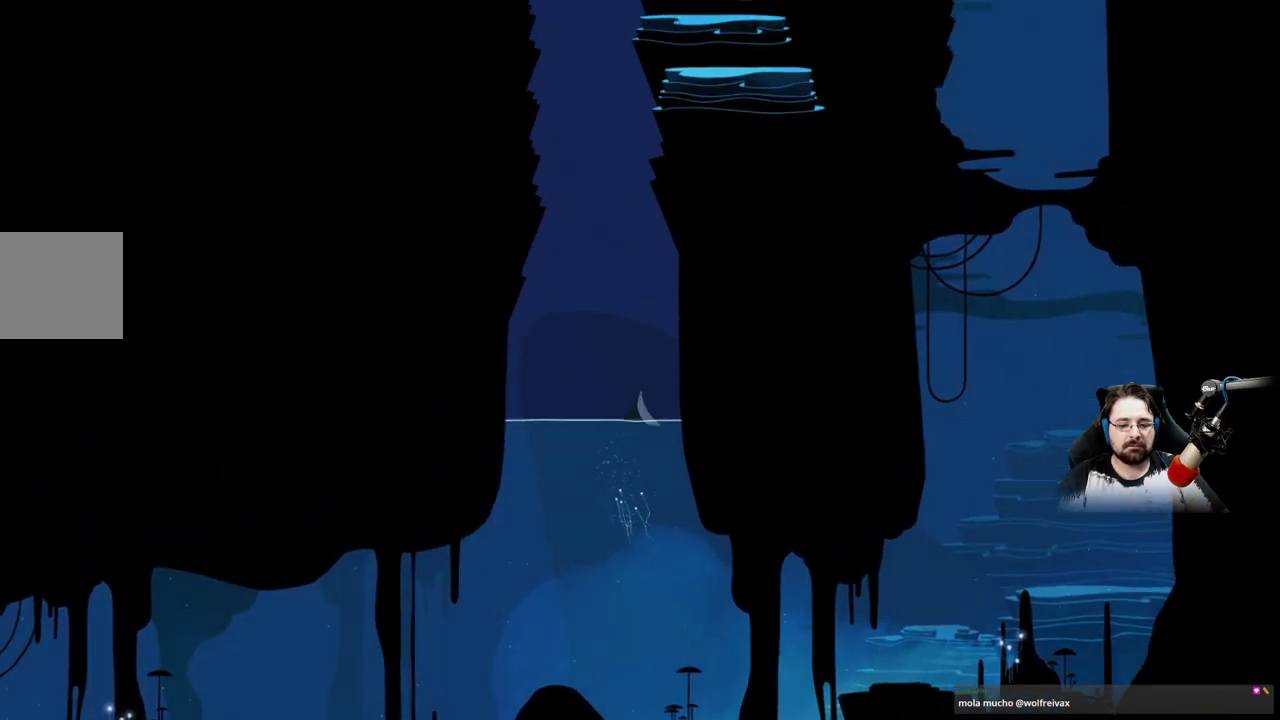
{"buttons": ["A"], "left_stick": "up", "right_stick": "center", "events": [[367, "A", "up"], [467, "A", "down"]]}
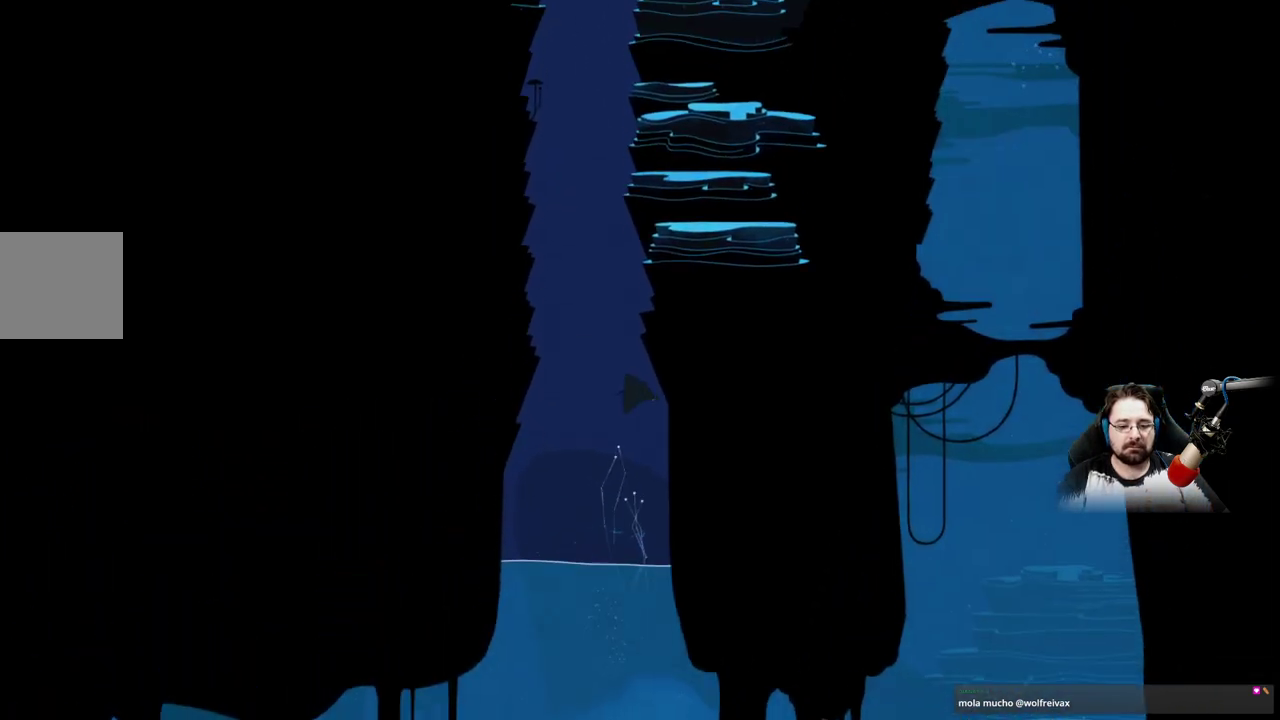
{"buttons": ["A"], "left_stick": "up", "right_stick": "center", "events": []}
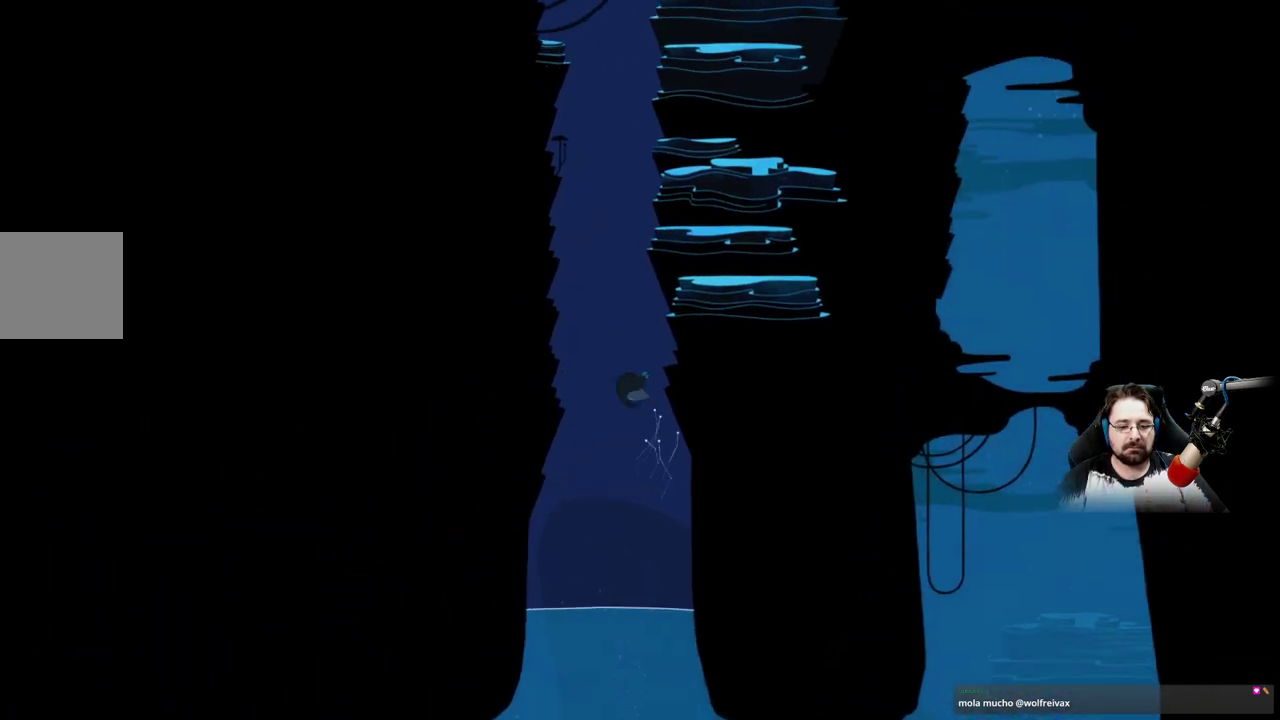
{"buttons": ["A"], "left_stick": "up", "right_stick": "center", "events": [[100, "A", "up"], [167, "A", "down"]]}
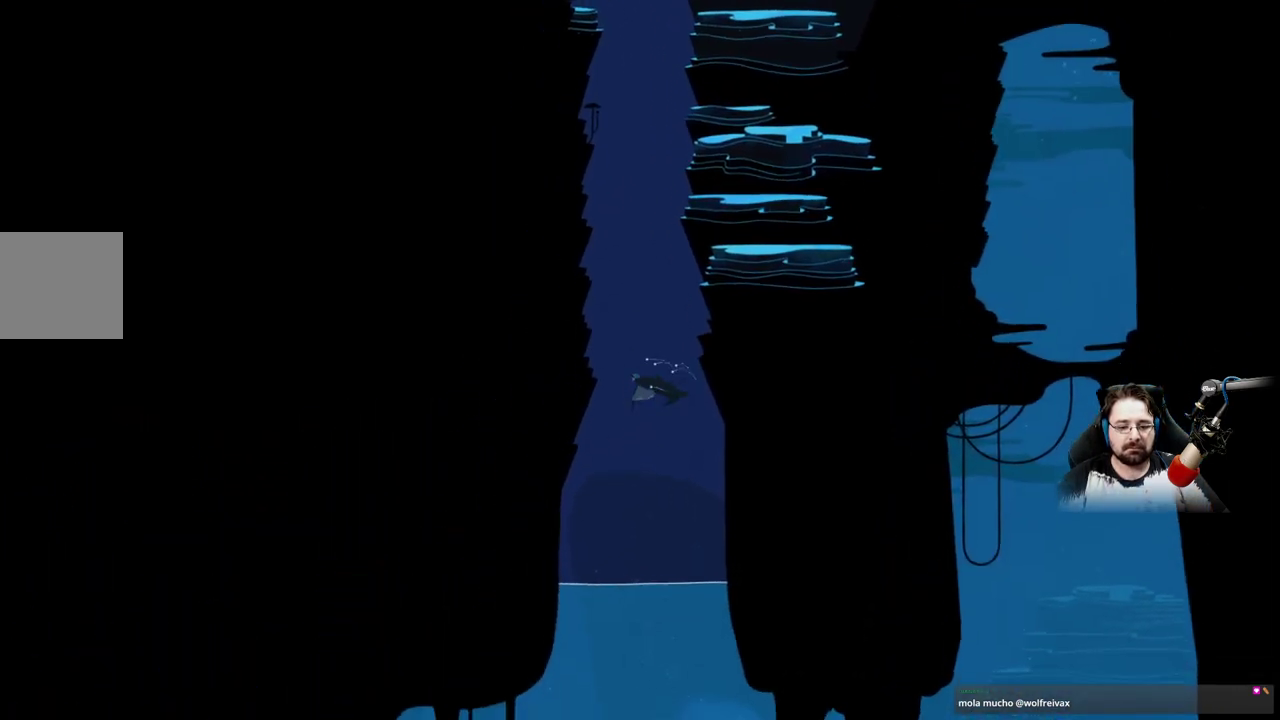
{"buttons": ["A"], "left_stick": "up", "right_stick": "center", "events": []}
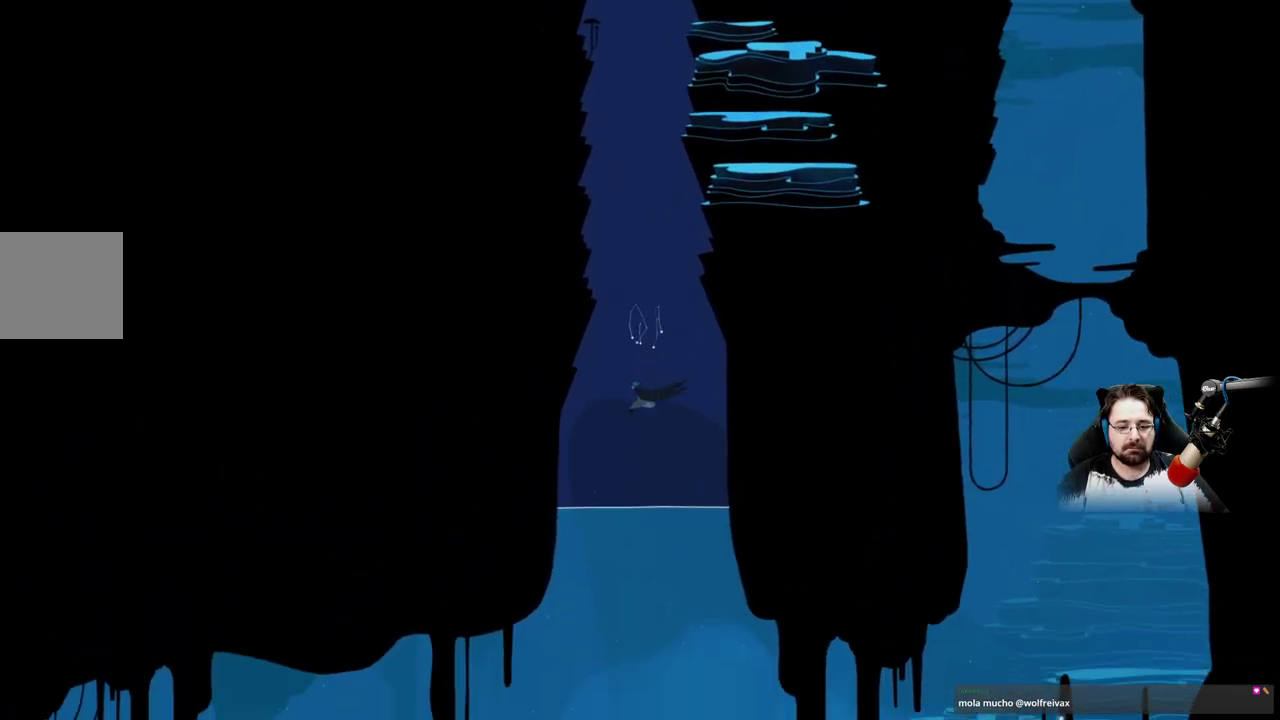
{"buttons": ["A"], "left_stick": "center", "right_stick": "center", "events": [[467, "left_stick", "center"]]}
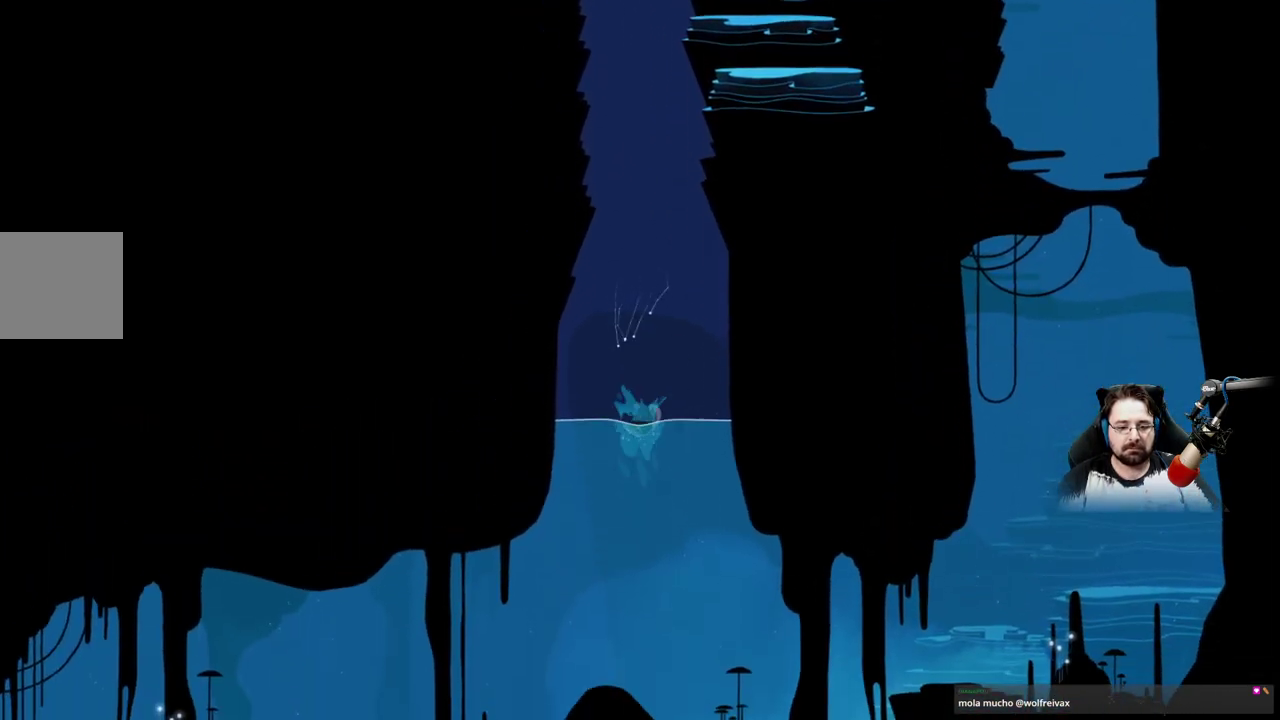
{"buttons": [], "left_stick": "down-left", "right_stick": "center", "events": [[200, "A", "up"], [233, "left_stick", "down-left"]]}
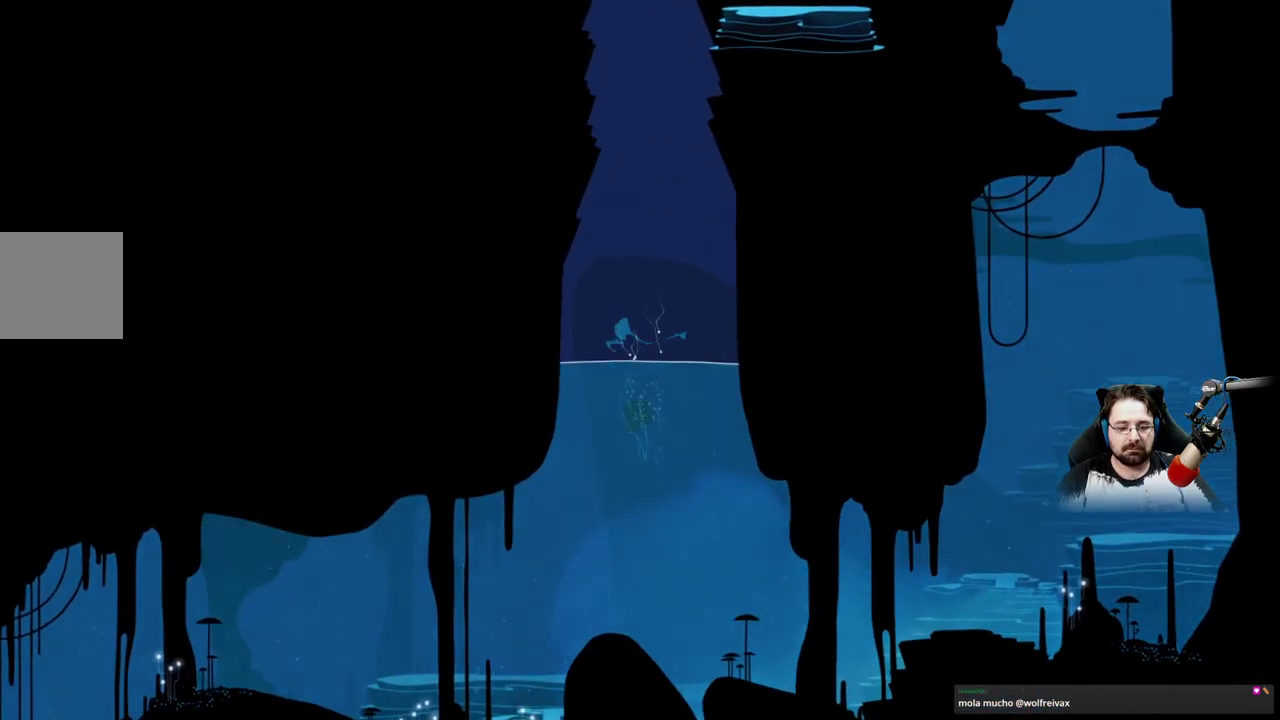
{"buttons": ["A"], "left_stick": "down-left", "right_stick": "center", "events": [[133, "A", "down"]]}
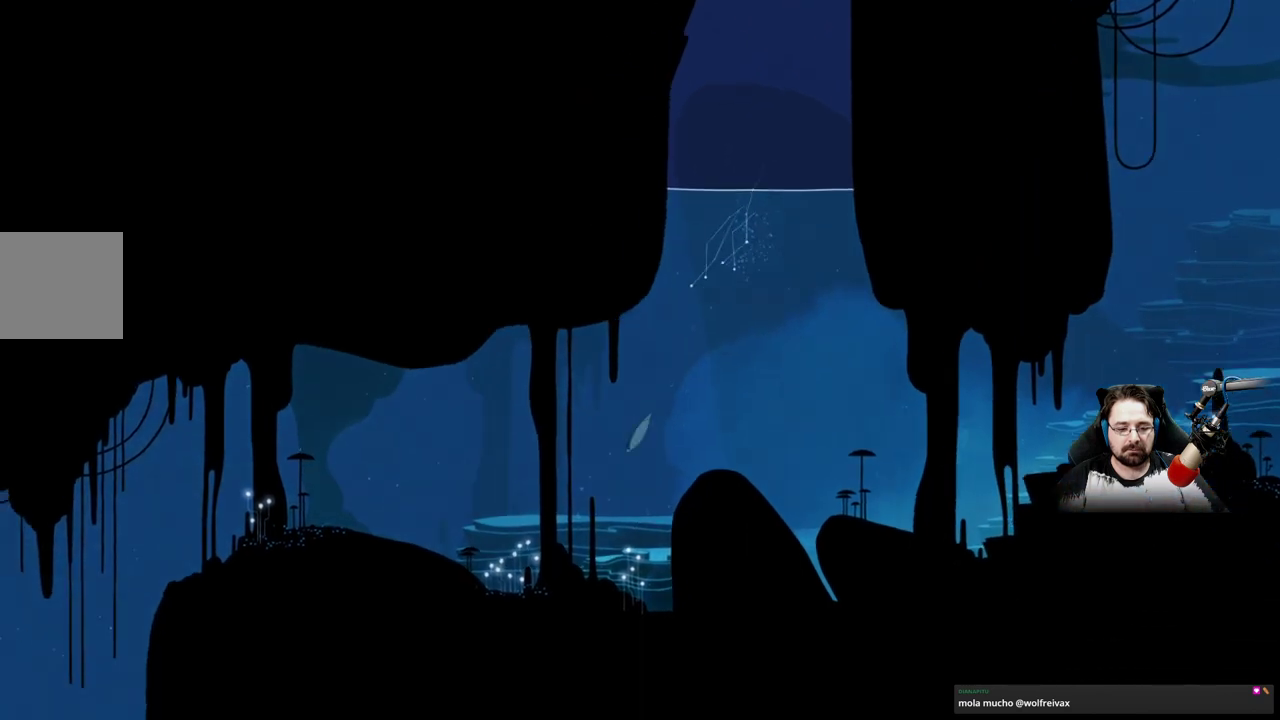
{"buttons": [], "left_stick": "up-left", "right_stick": "center", "events": [[333, "left_stick", "left"], [367, "A", "up"], [467, "left_stick", "up-left"]]}
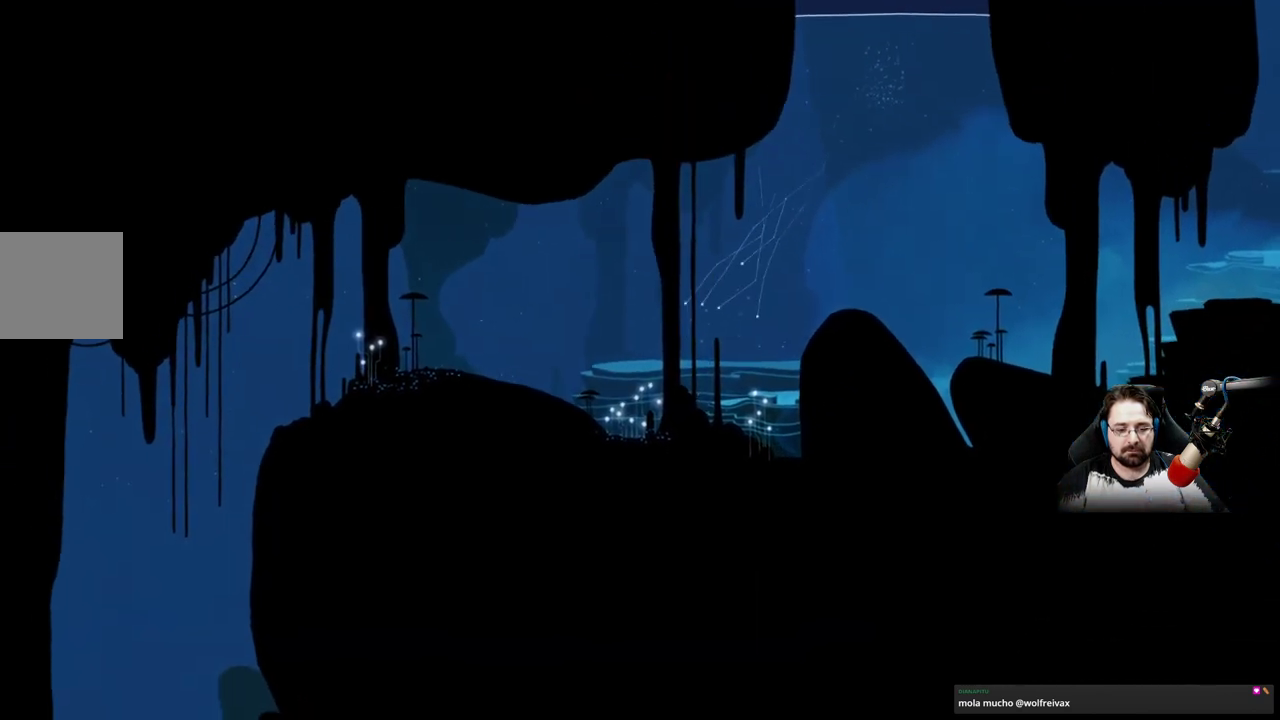
{"buttons": [], "left_stick": "up-right", "right_stick": "center", "events": [[400, "left_stick", "up"], [500, "left_stick", "up-right"]]}
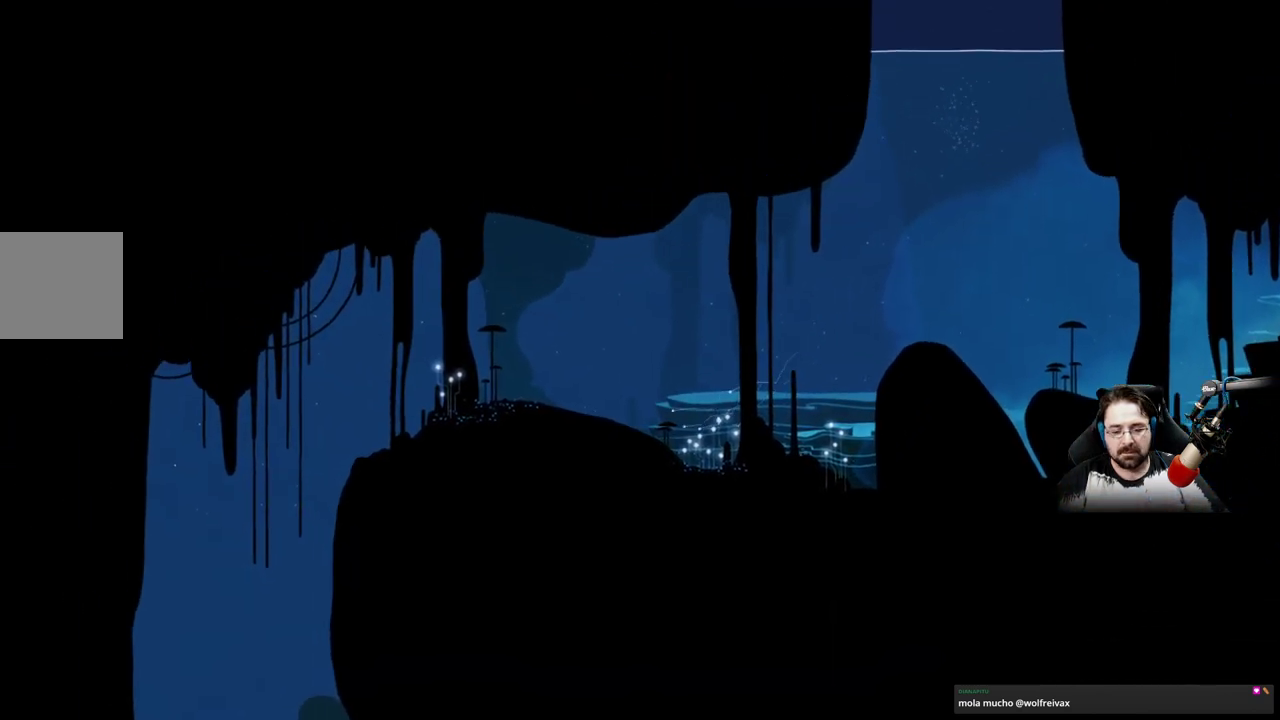
{"buttons": [], "left_stick": "center", "right_stick": "center", "events": [[167, "left_stick", "center"]]}